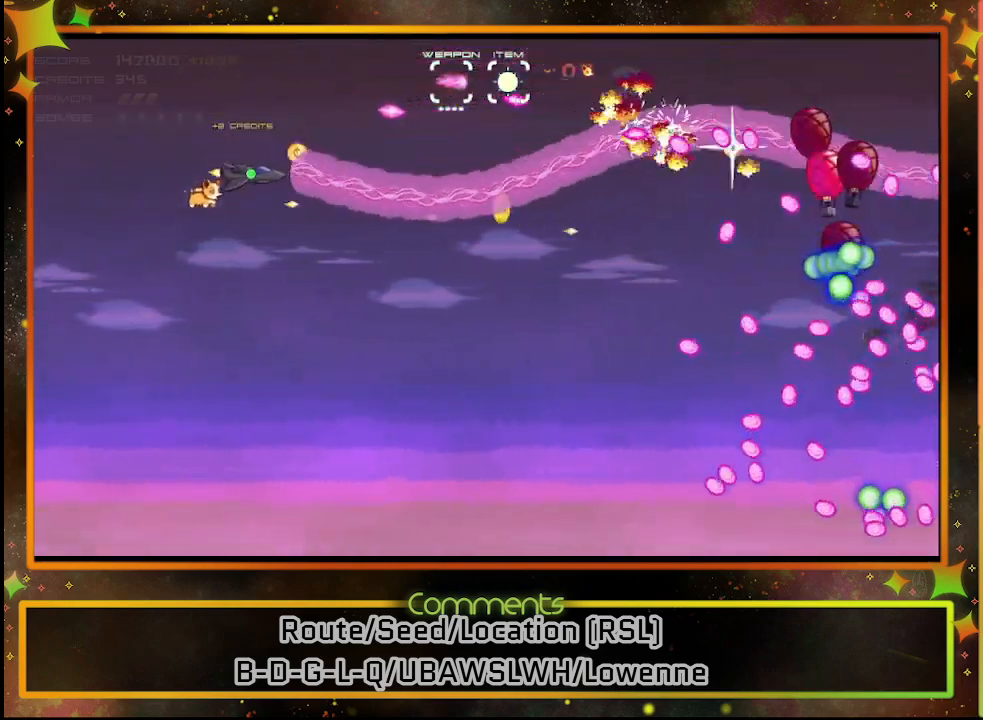
Gameplay with a controller (PlayStation layout); each line is a JSON object with the inputs held at the frame after it. "events" lists button and stick changes between this image and that frame as [ms after this image, input, new state], when the widget could be followed in between. Not read: R3 right_stick.
{"buttons": ["SQUARE", "DPAD_DOWN"], "left_stick": "center", "events": [[117, "DPAD_DOWN", "up"], [433, "DPAD_DOWN", "down"]]}
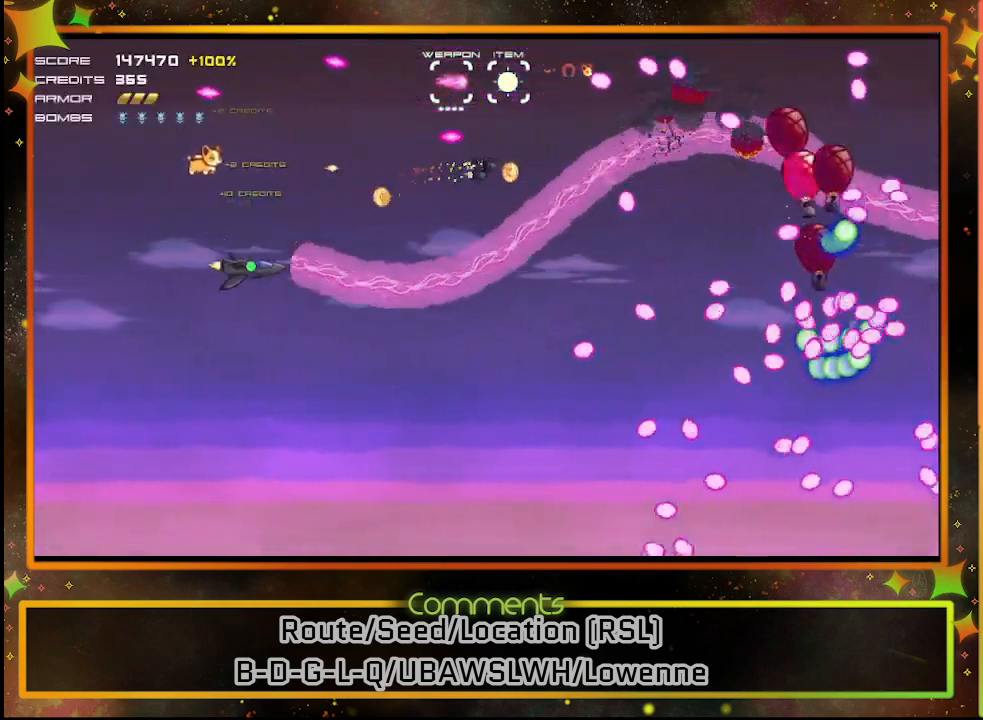
{"buttons": ["SQUARE", "DPAD_LEFT"], "left_stick": "center", "events": [[67, "DPAD_DOWN", "up"], [450, "DPAD_LEFT", "down"]]}
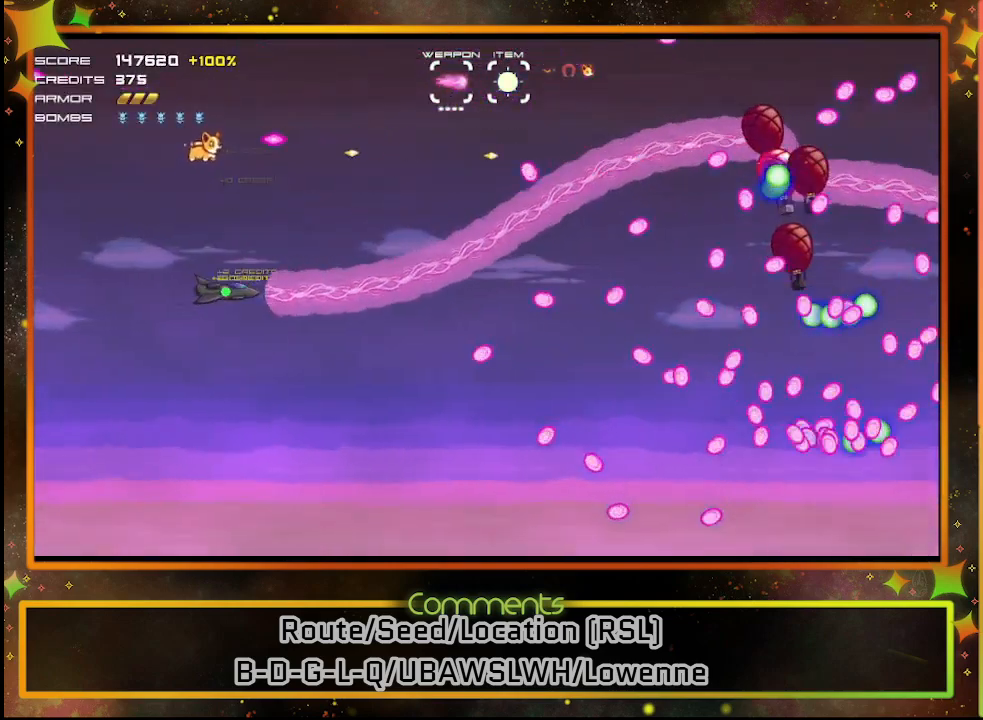
{"buttons": ["SQUARE", "DPAD_LEFT"], "left_stick": "center", "events": [[117, "DPAD_LEFT", "up"], [383, "DPAD_LEFT", "down"]]}
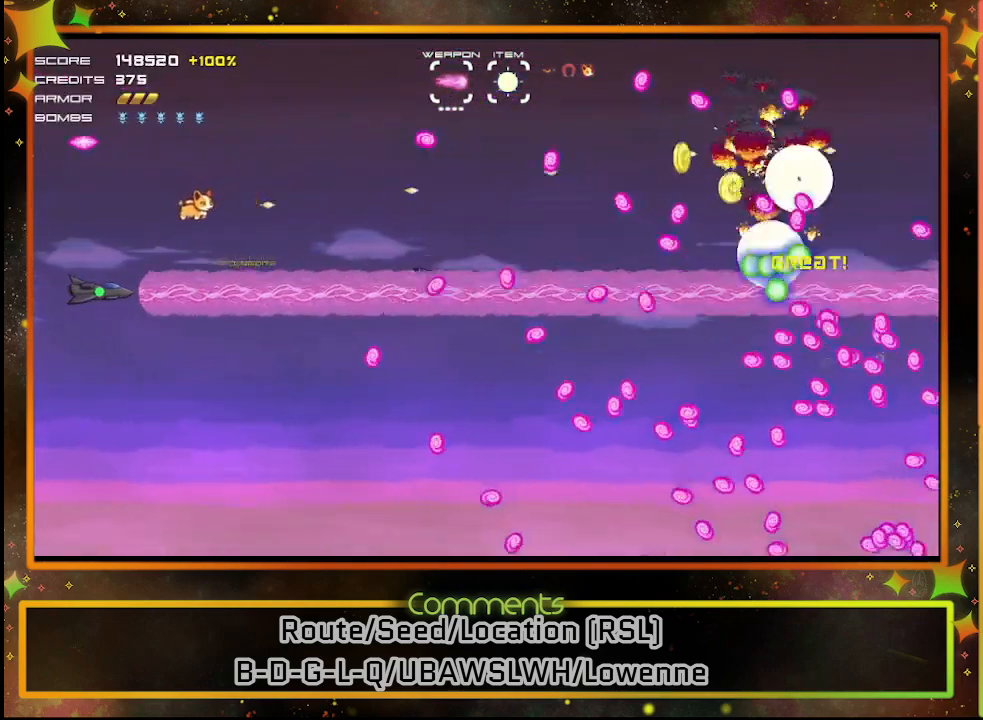
{"buttons": ["SQUARE"], "left_stick": "center", "events": [[33, "DPAD_LEFT", "up"]]}
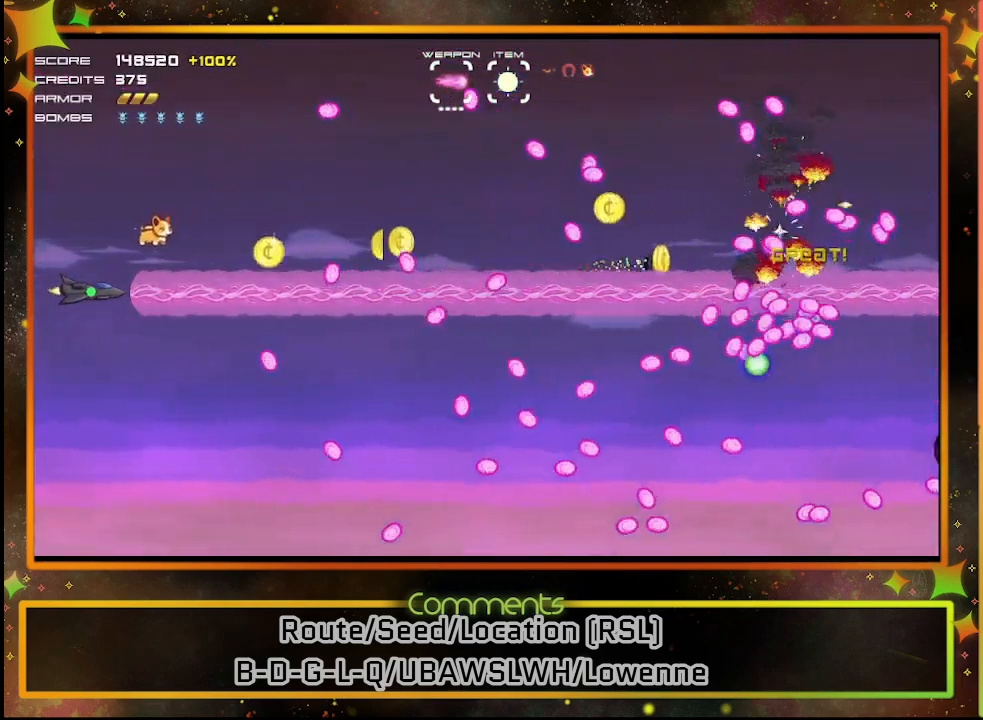
{"buttons": ["SQUARE"], "left_stick": "center", "events": []}
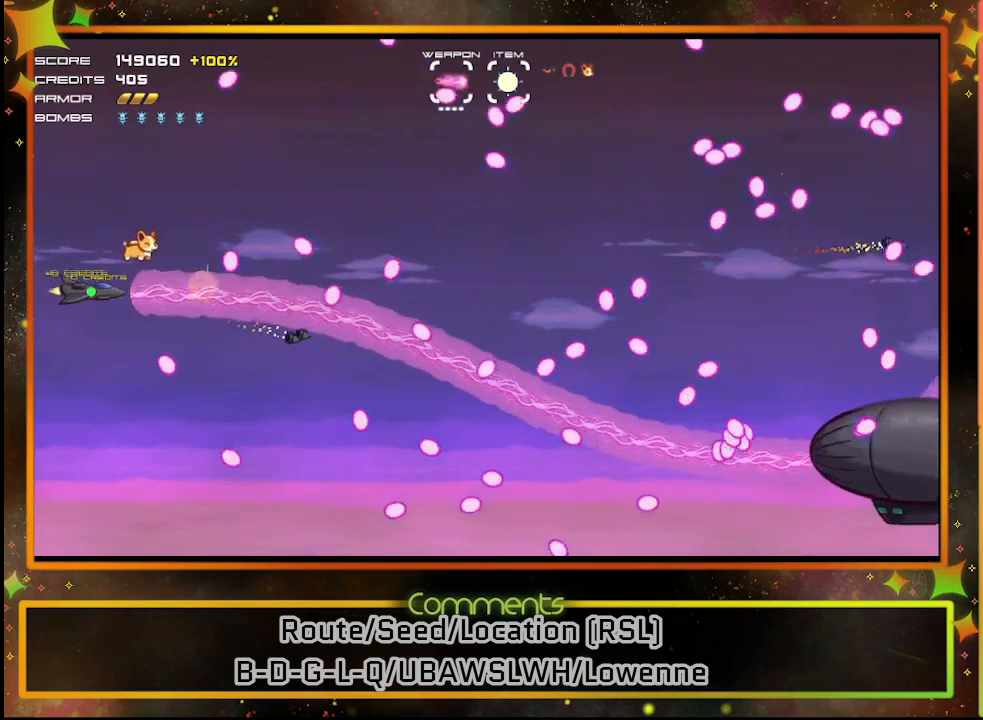
{"buttons": ["SQUARE"], "left_stick": "center", "events": [[150, "DPAD_DOWN", "down"], [250, "DPAD_DOWN", "up"]]}
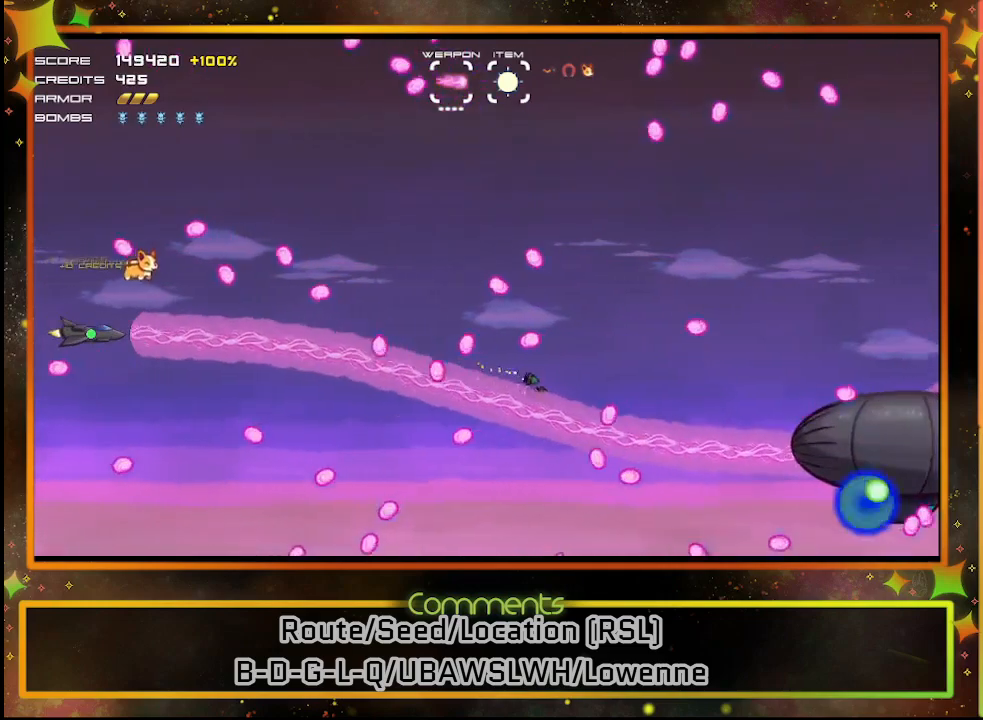
{"buttons": ["SQUARE", "DPAD_DOWN"], "left_stick": "center", "events": [[100, "DPAD_DOWN", "down"], [167, "DPAD_DOWN", "up"], [483, "DPAD_DOWN", "down"]]}
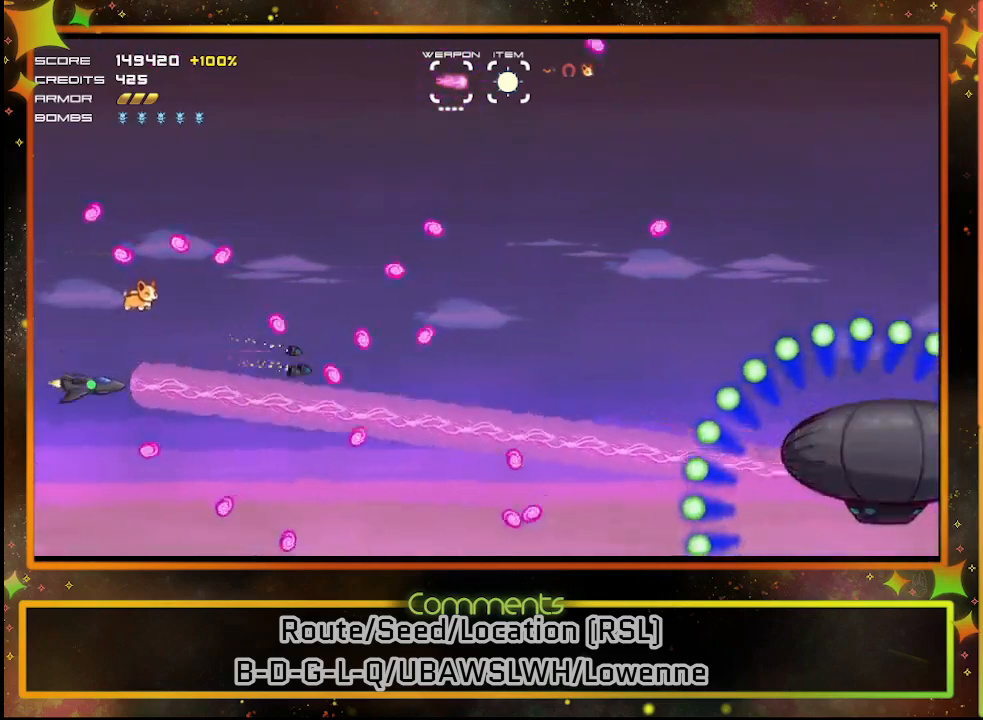
{"buttons": ["SQUARE"], "left_stick": "center", "events": [[100, "DPAD_DOWN", "up"]]}
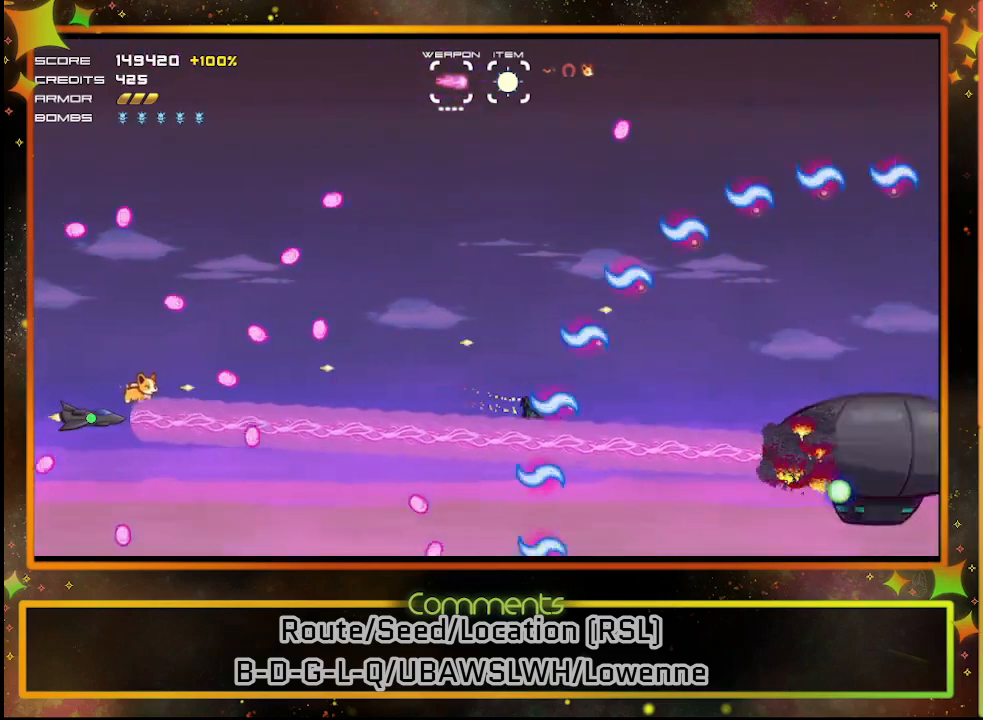
{"buttons": ["SQUARE"], "left_stick": "center", "events": [[67, "DPAD_UP", "down"], [217, "DPAD_UP", "up"]]}
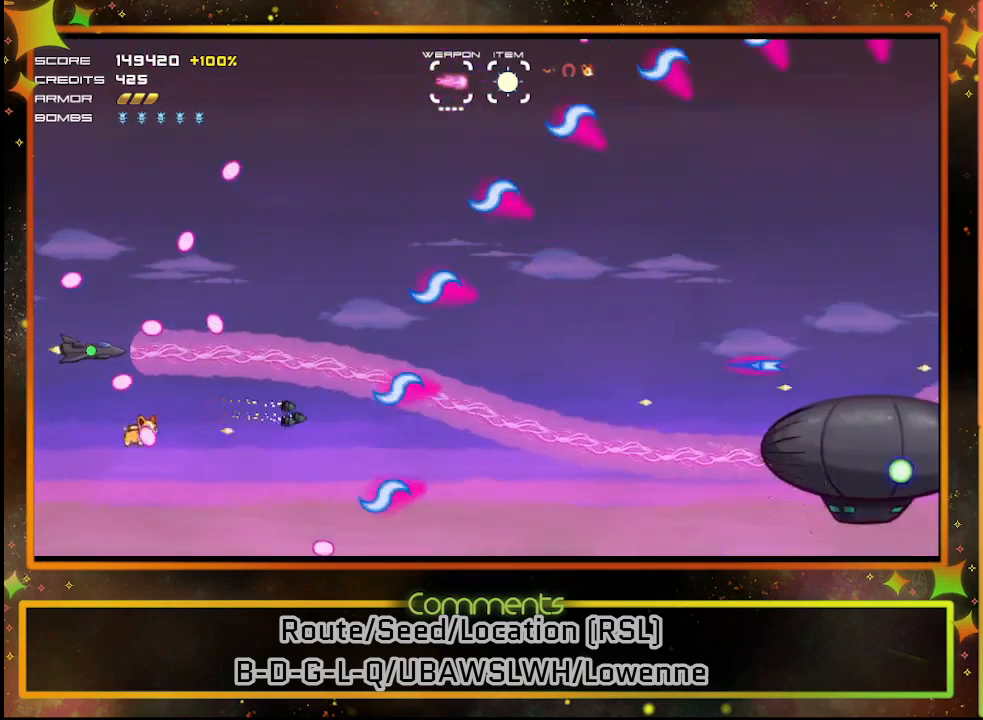
{"buttons": ["SQUARE"], "left_stick": "center", "events": [[267, "DPAD_DOWN", "down"], [367, "DPAD_DOWN", "up"]]}
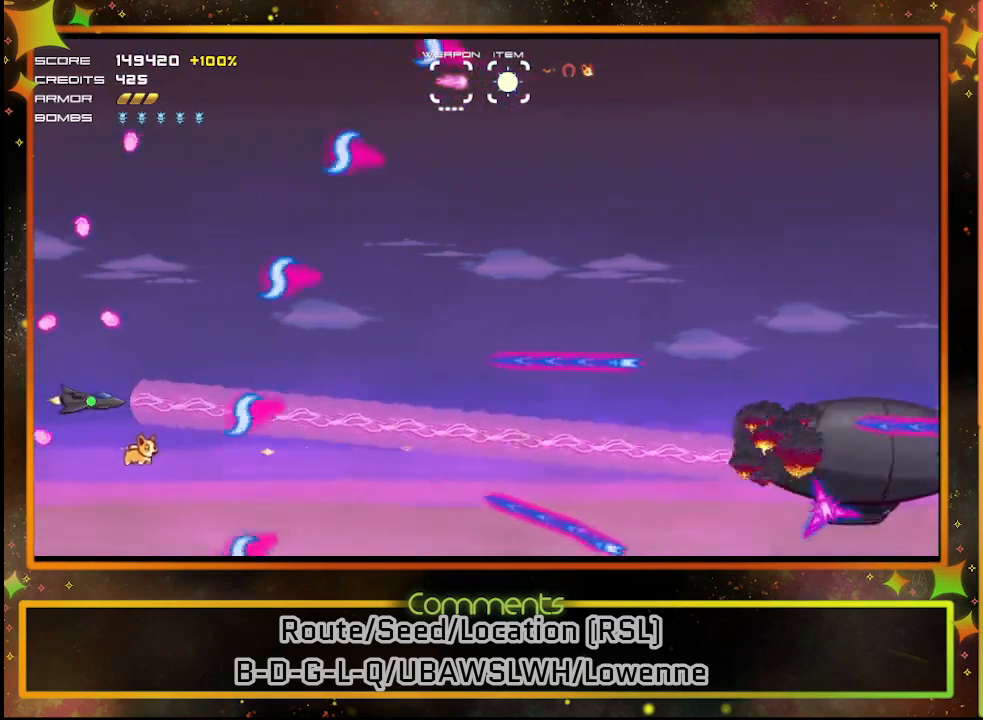
{"buttons": ["SQUARE", "DPAD_DOWN"], "left_stick": "center", "events": [[167, "DPAD_DOWN", "down"], [317, "DPAD_DOWN", "up"], [500, "DPAD_DOWN", "down"]]}
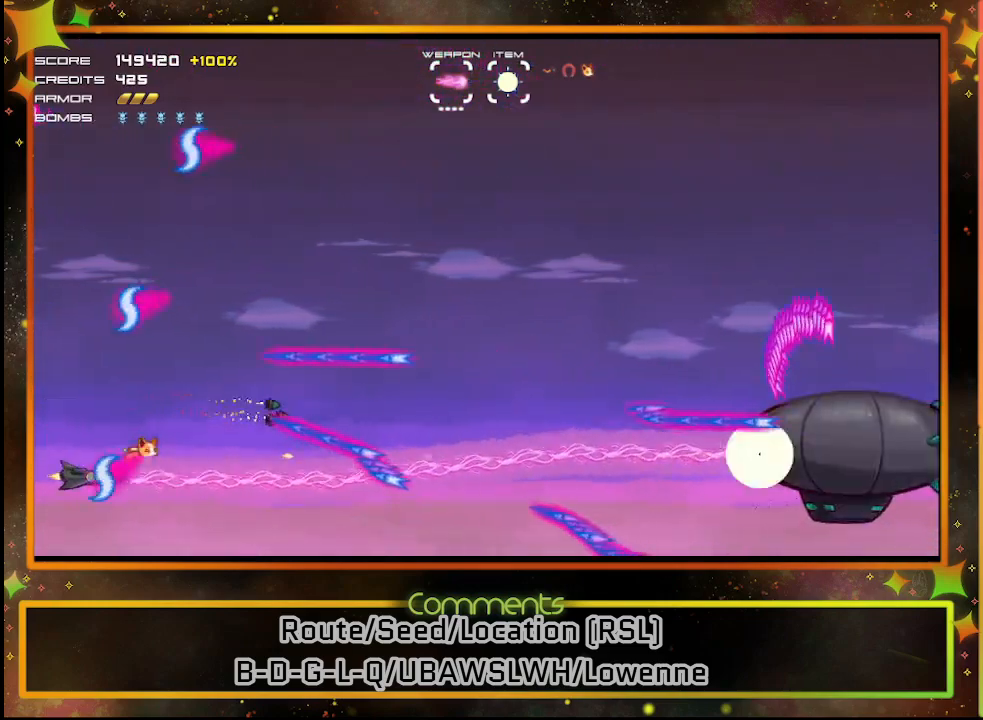
{"buttons": ["SQUARE"], "left_stick": "center", "events": [[117, "DPAD_DOWN", "up"], [267, "DPAD_RIGHT", "down"], [367, "DPAD_RIGHT", "up"]]}
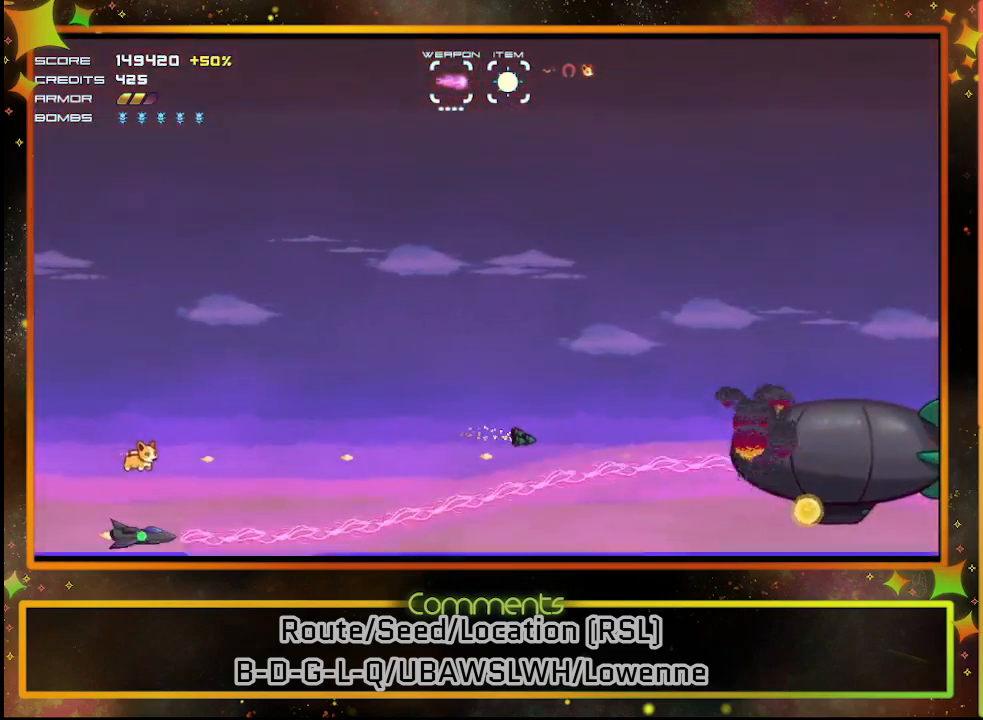
{"buttons": ["SQUARE"], "left_stick": "center", "events": [[117, "DPAD_UP", "down"], [267, "DPAD_UP", "up"]]}
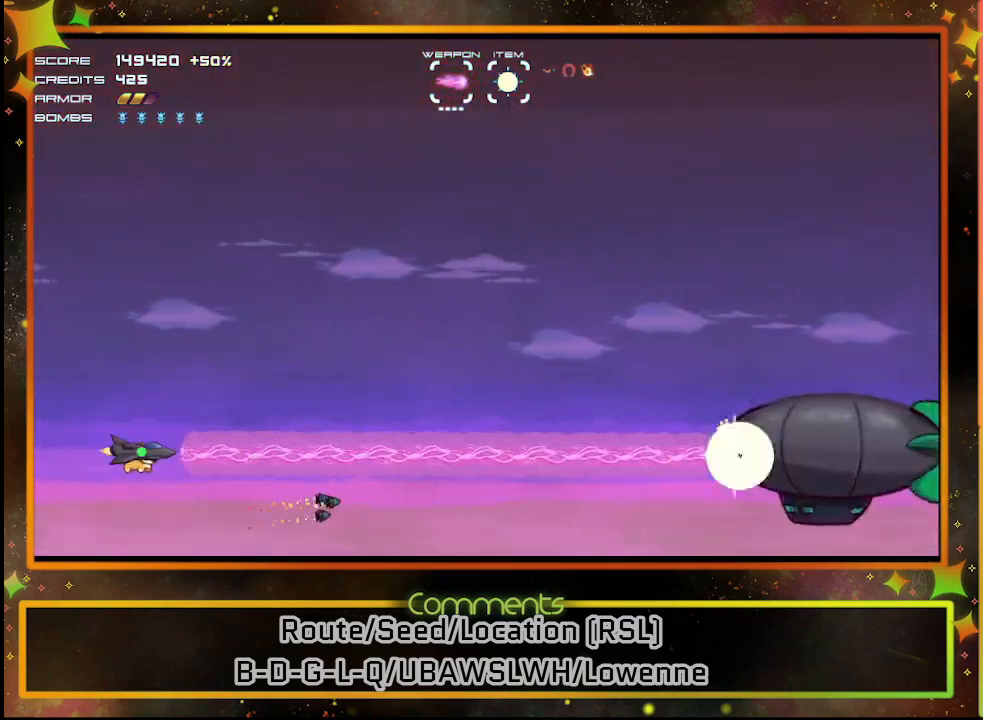
{"buttons": ["SQUARE"], "left_stick": "center", "events": []}
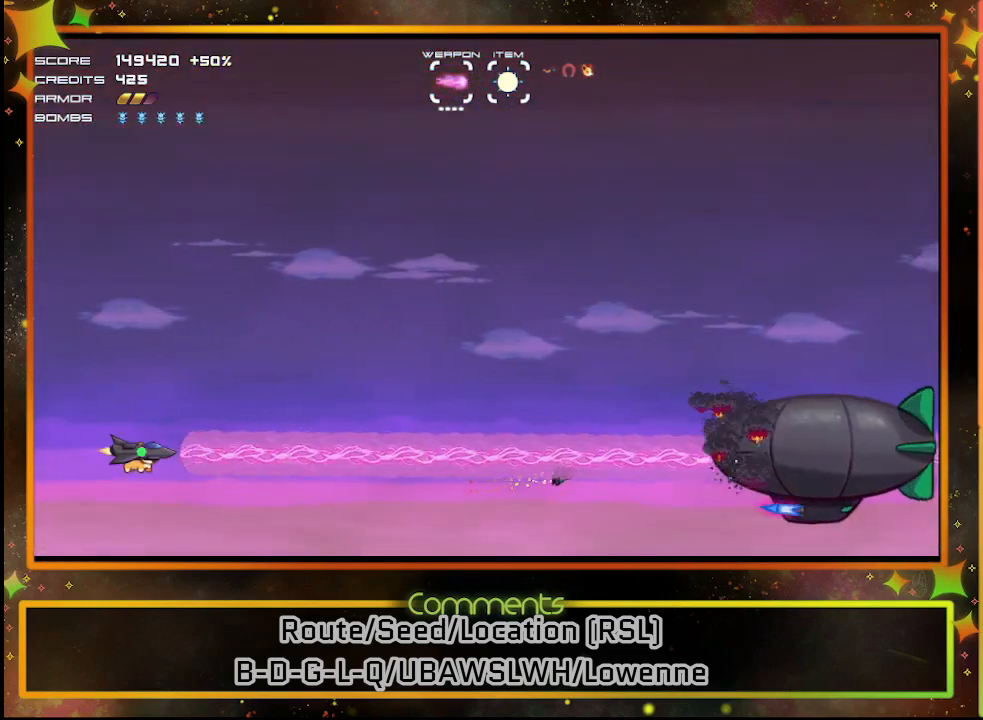
{"buttons": ["SQUARE"], "left_stick": "center", "events": []}
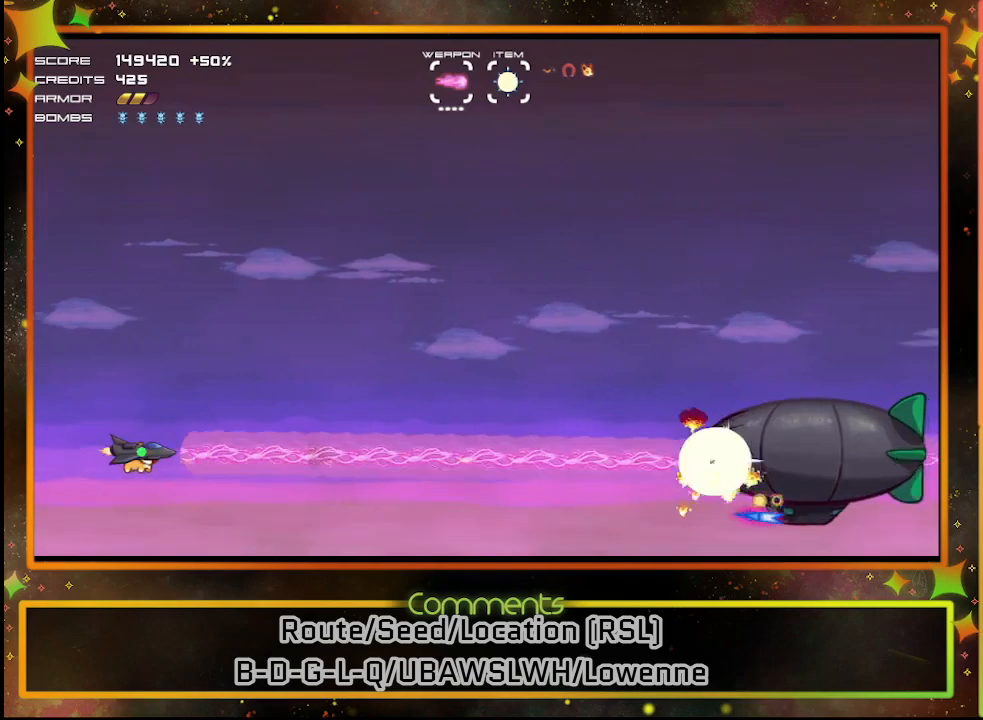
{"buttons": ["SQUARE"], "left_stick": "center", "events": []}
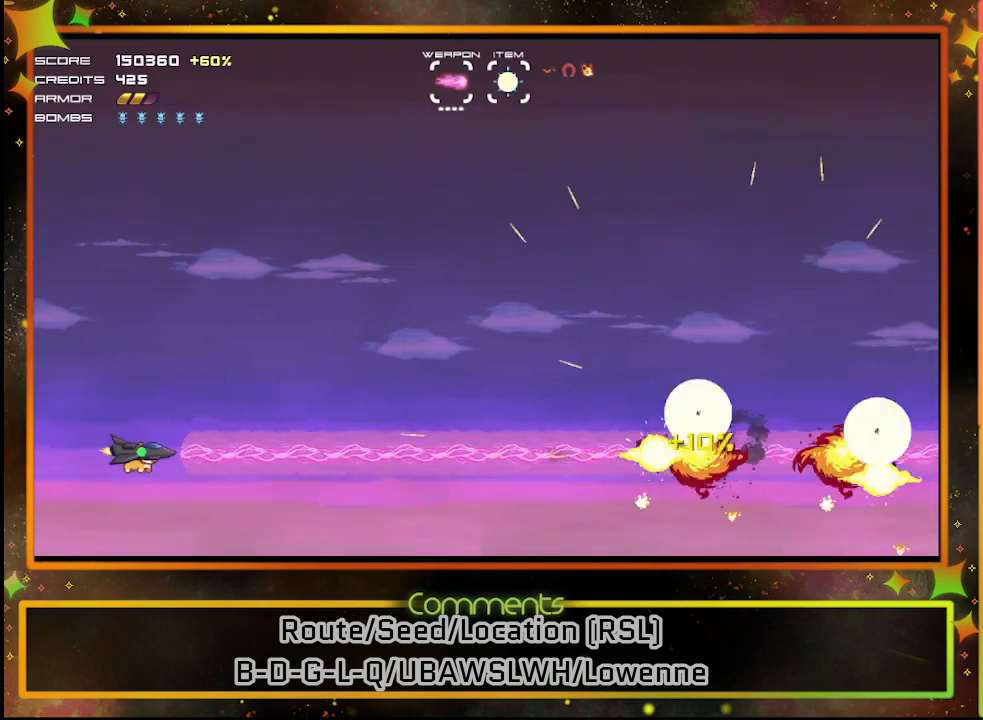
{"buttons": ["SQUARE"], "left_stick": "center", "events": []}
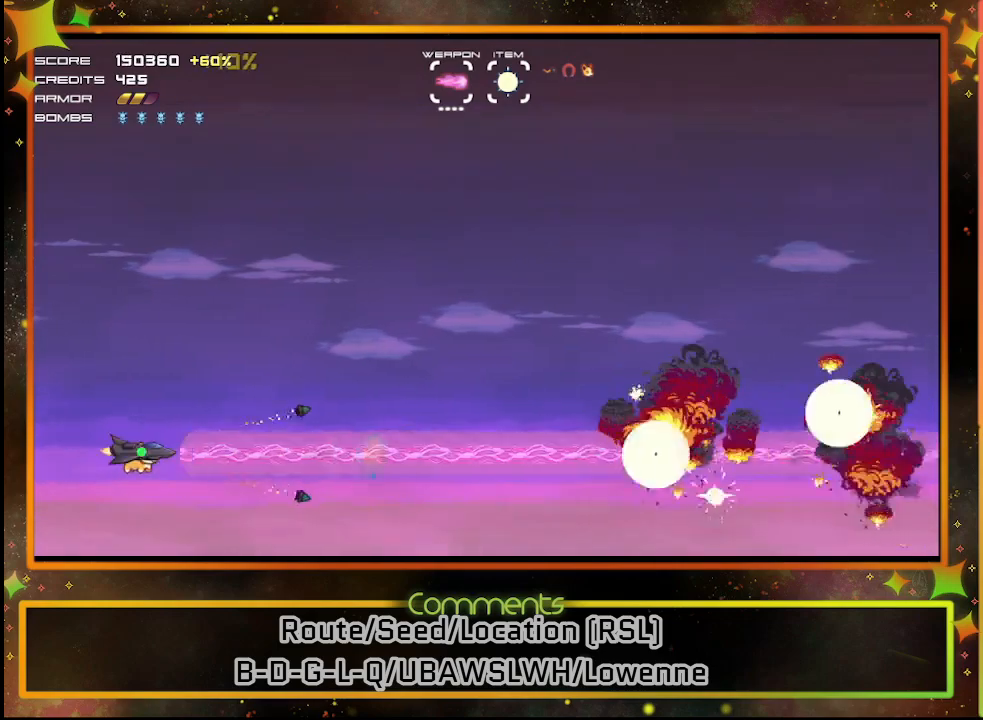
{"buttons": ["SQUARE"], "left_stick": "center", "events": []}
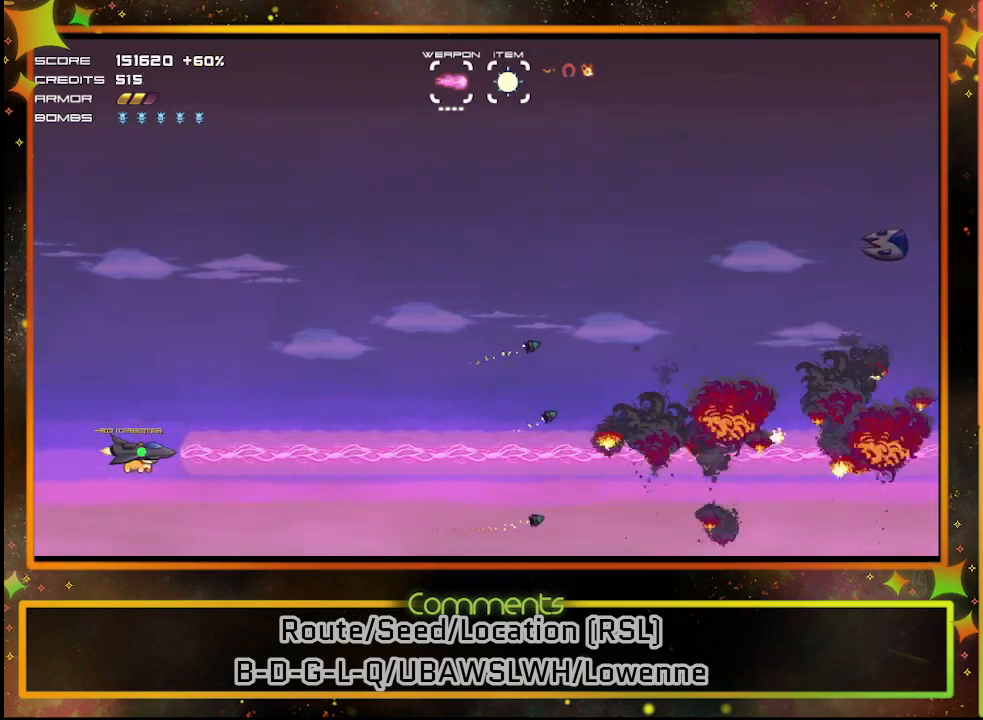
{"buttons": ["SQUARE", "DPAD_UP"], "left_stick": "center", "events": [[250, "DPAD_UP", "down"]]}
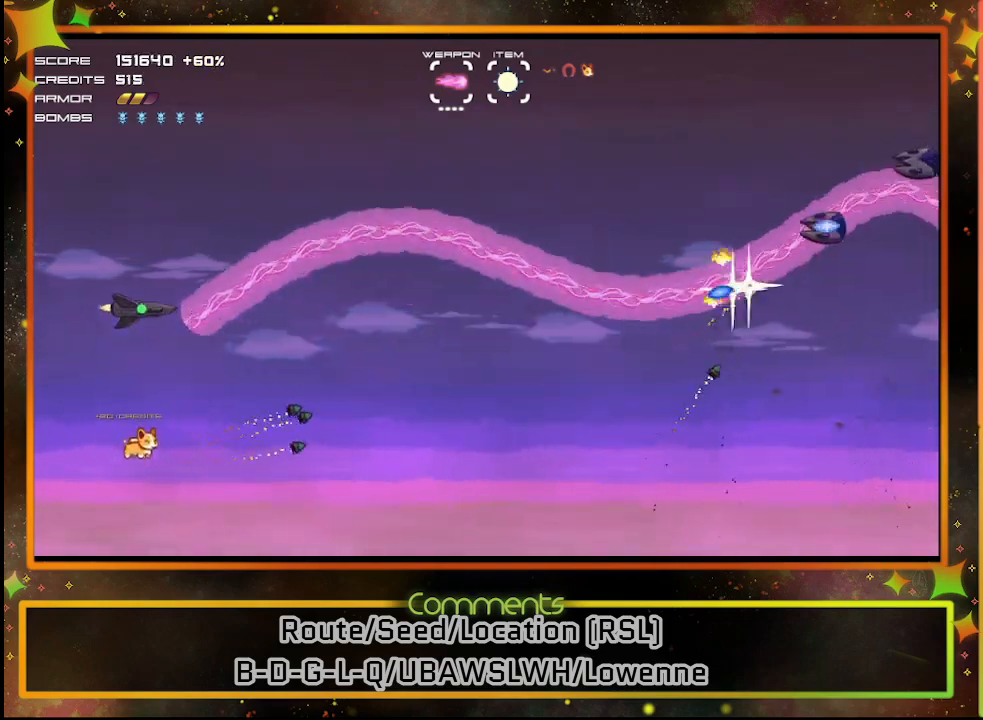
{"buttons": ["SQUARE"], "left_stick": "center", "events": [[117, "DPAD_UP", "up"]]}
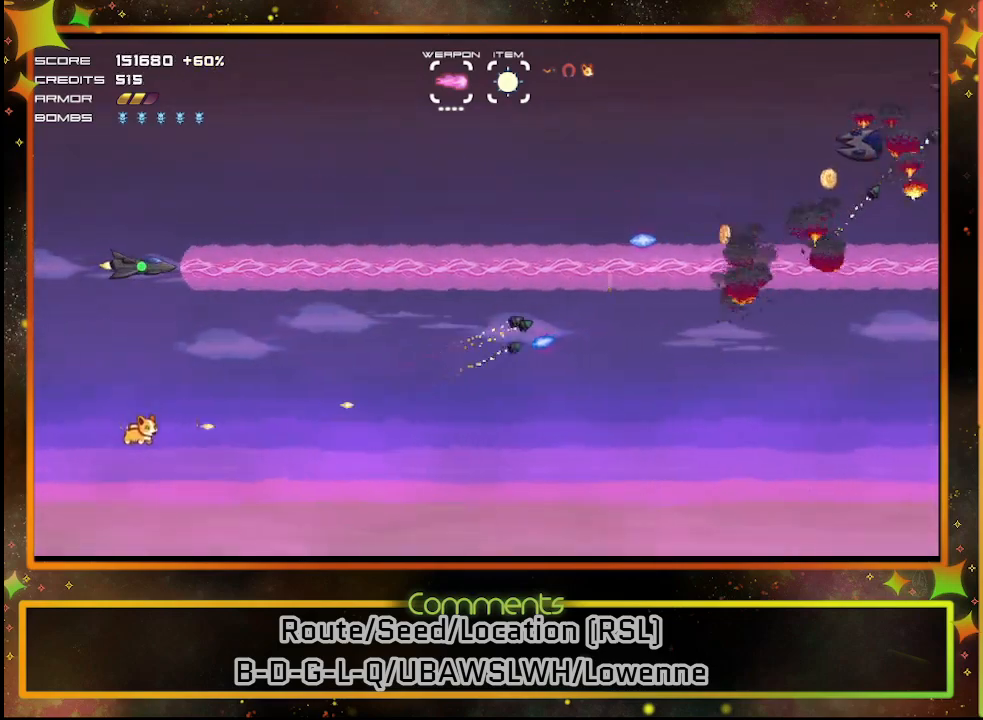
{"buttons": ["SQUARE"], "left_stick": "center", "events": [[150, "DPAD_UP", "down"], [433, "DPAD_UP", "up"]]}
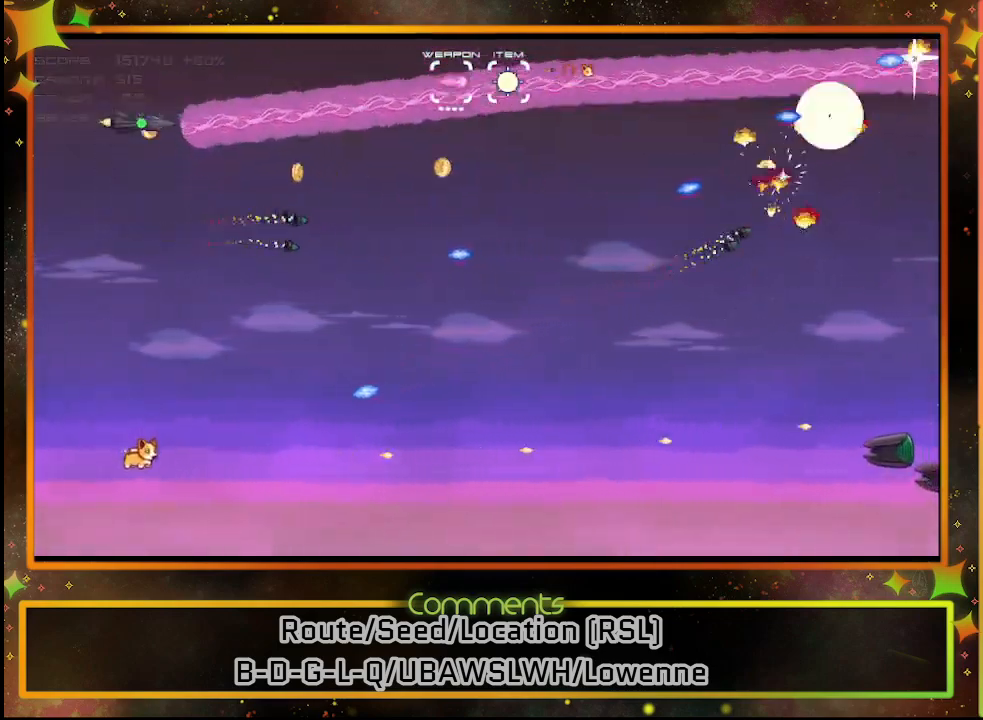
{"buttons": ["SQUARE"], "left_stick": "center", "events": []}
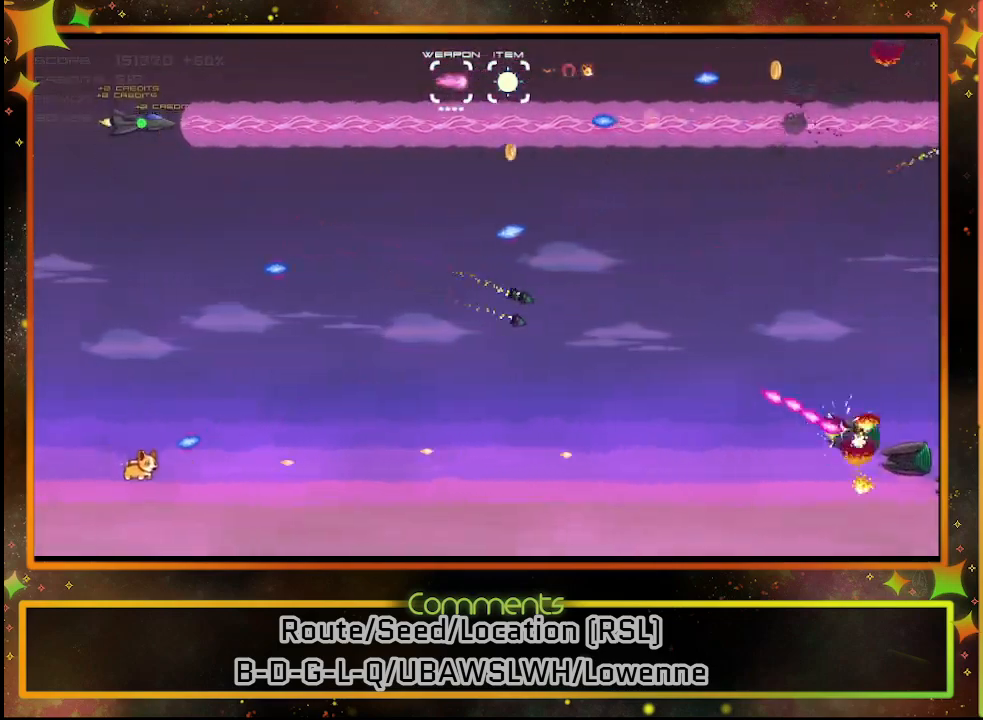
{"buttons": ["SQUARE"], "left_stick": "center", "events": [[83, "DPAD_DOWN", "down"], [217, "DPAD_DOWN", "up"]]}
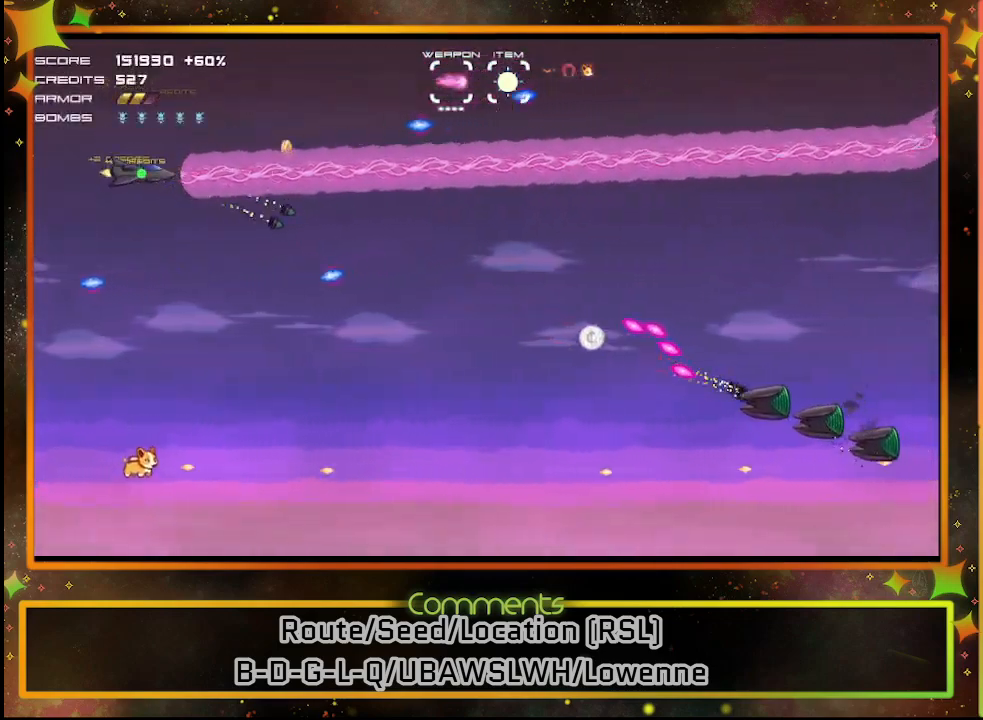
{"buttons": ["SQUARE"], "left_stick": "center", "events": [[100, "DPAD_DOWN", "down"], [233, "DPAD_DOWN", "up"]]}
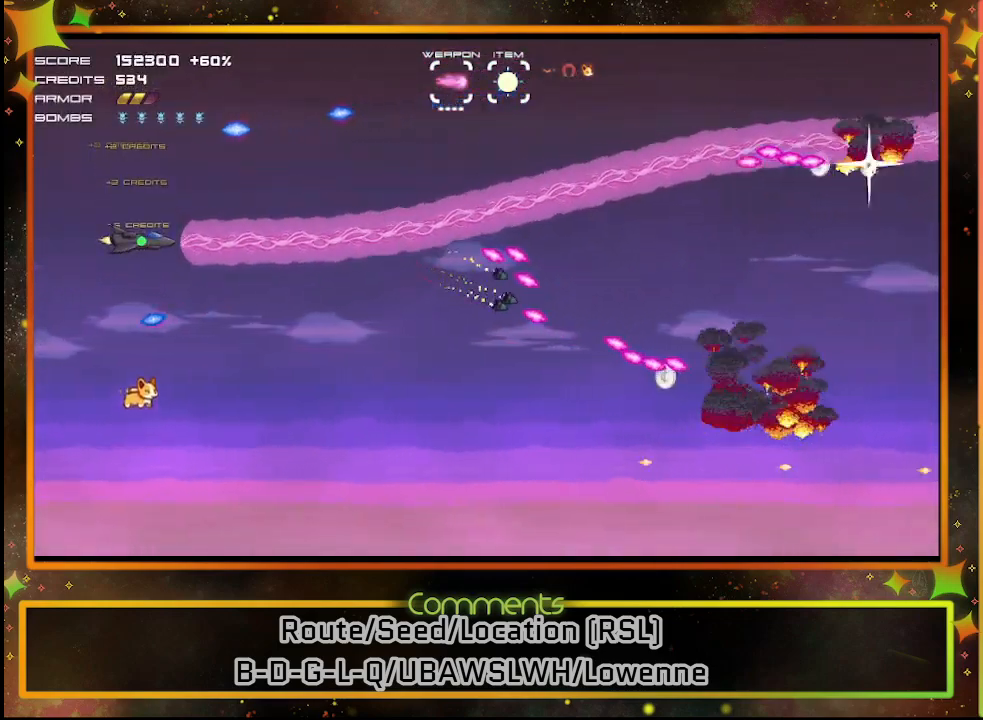
{"buttons": ["SQUARE"], "left_stick": "center", "events": [[167, "DPAD_DOWN", "down"], [367, "DPAD_DOWN", "up"]]}
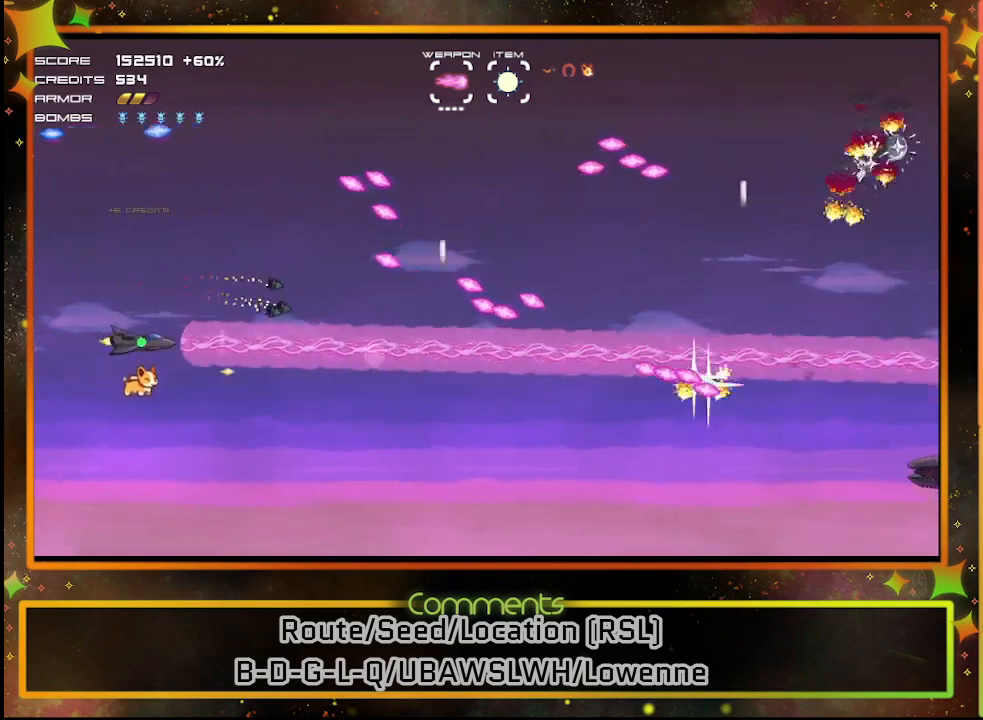
{"buttons": ["SQUARE"], "left_stick": "center", "events": [[233, "DPAD_DOWN", "down"], [367, "DPAD_DOWN", "up"]]}
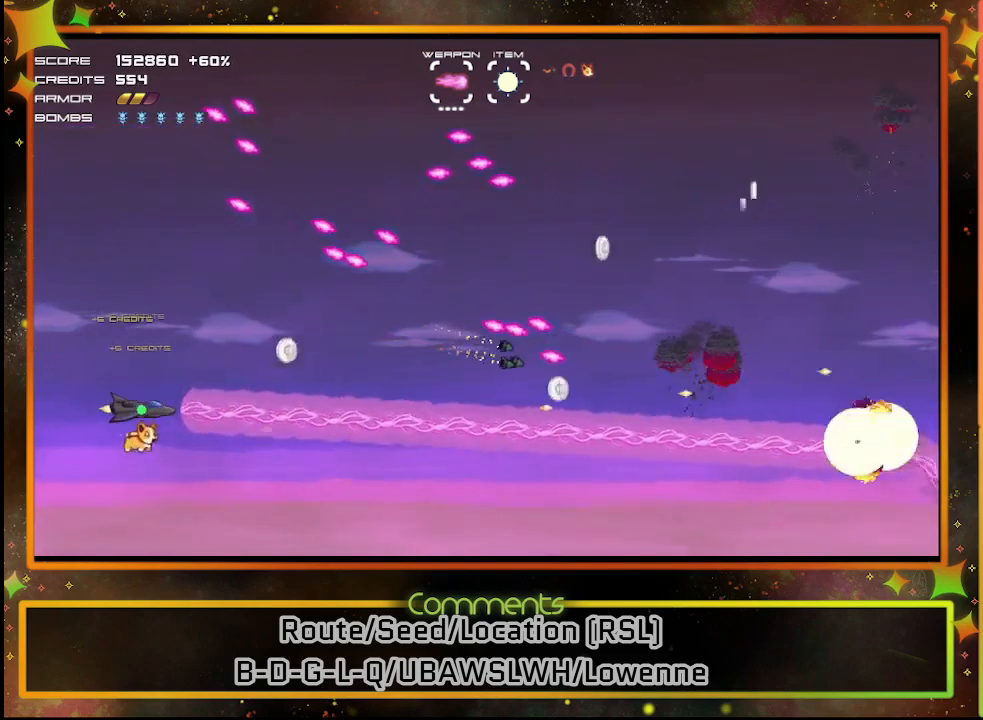
{"buttons": ["SQUARE"], "left_stick": "center", "events": []}
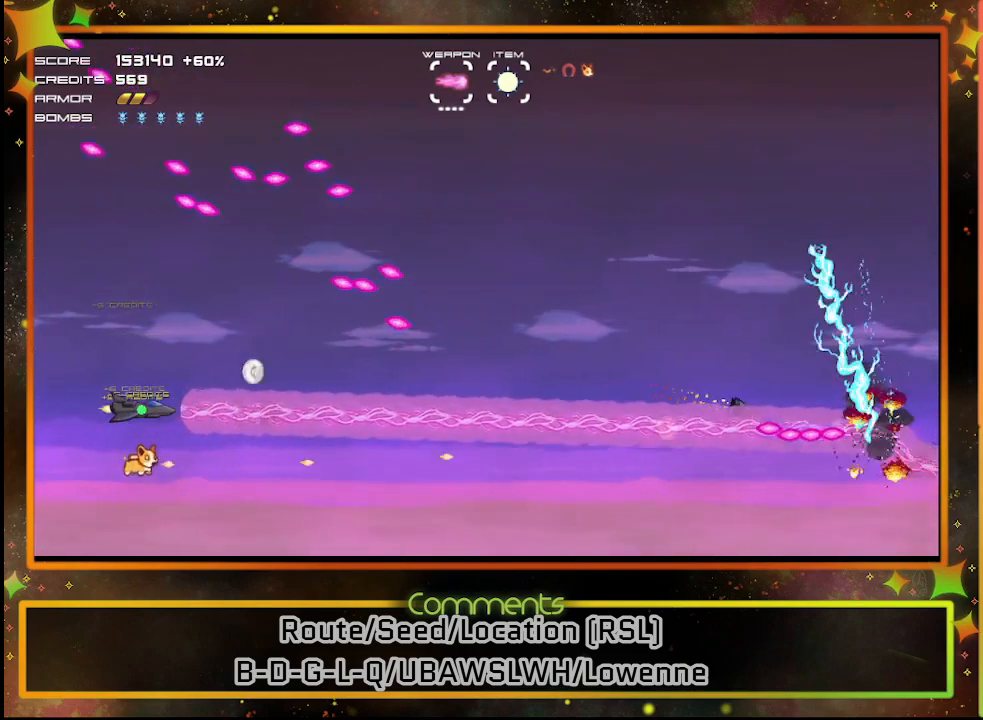
{"buttons": ["SQUARE"], "left_stick": "center", "events": []}
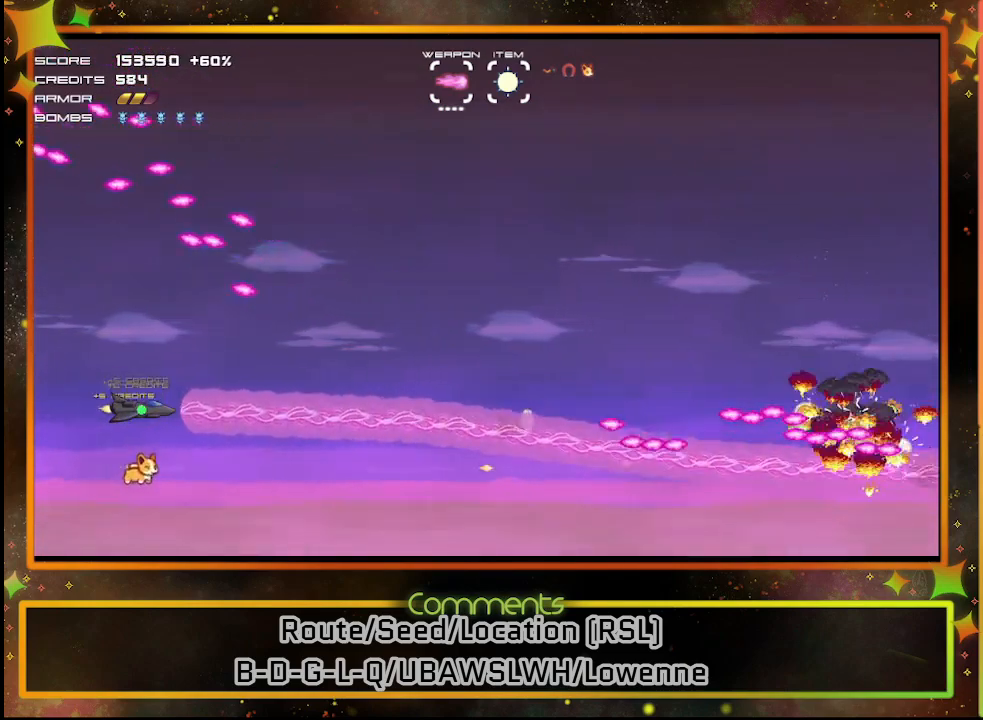
{"buttons": ["SQUARE"], "left_stick": "center", "events": []}